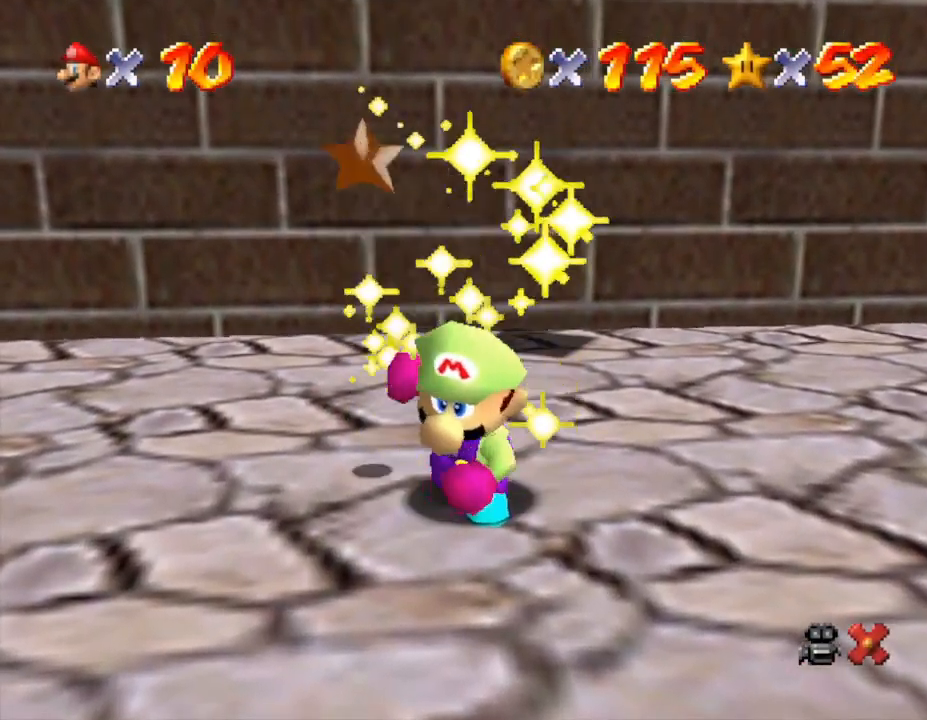
Gameplay with a controller (Nintendo layout); each line is a JSON object with the inputs held at the frame after it. "events" lists button and stick changes between this image and that frame as [ms after this image, input, new state], when the widget could be followed in between. Not read: L3 R3.
{"buttons": [], "left_stick": "center", "events": []}
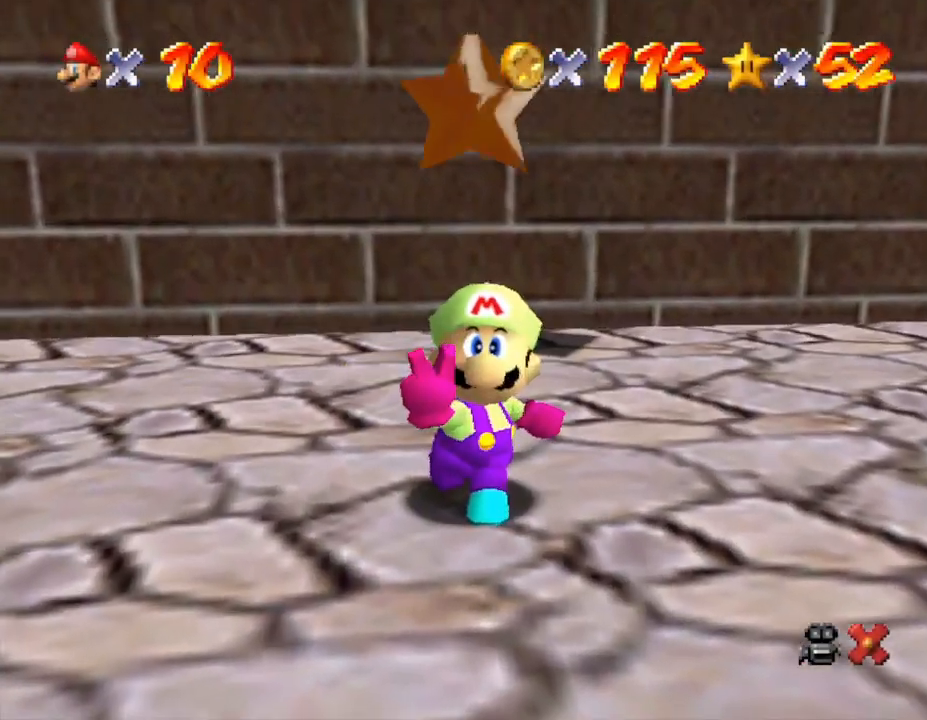
{"buttons": [], "left_stick": "center", "events": []}
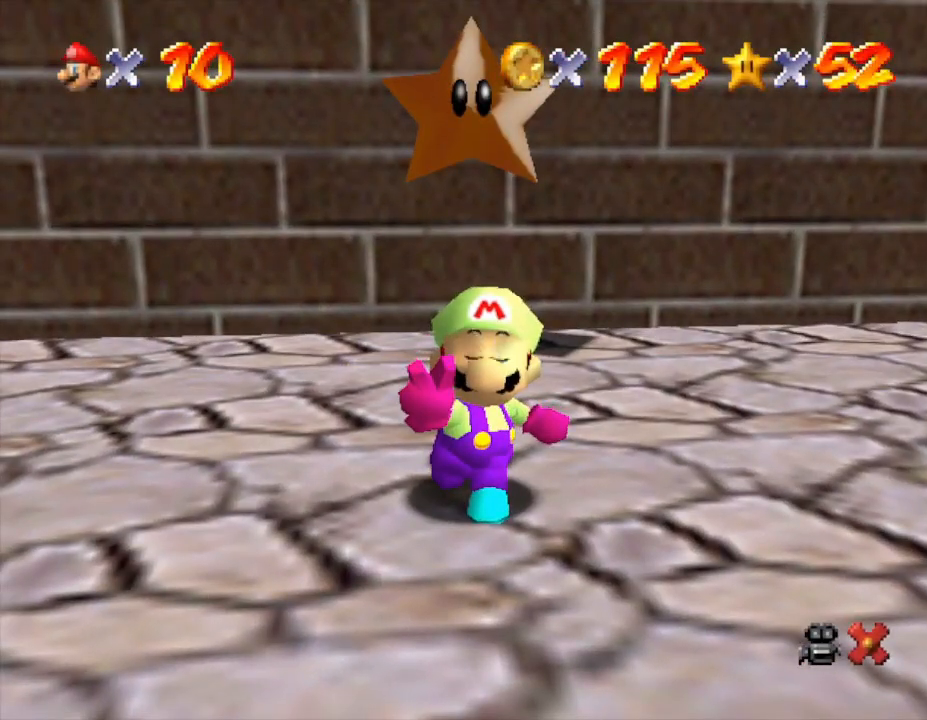
{"buttons": [], "left_stick": "center", "events": []}
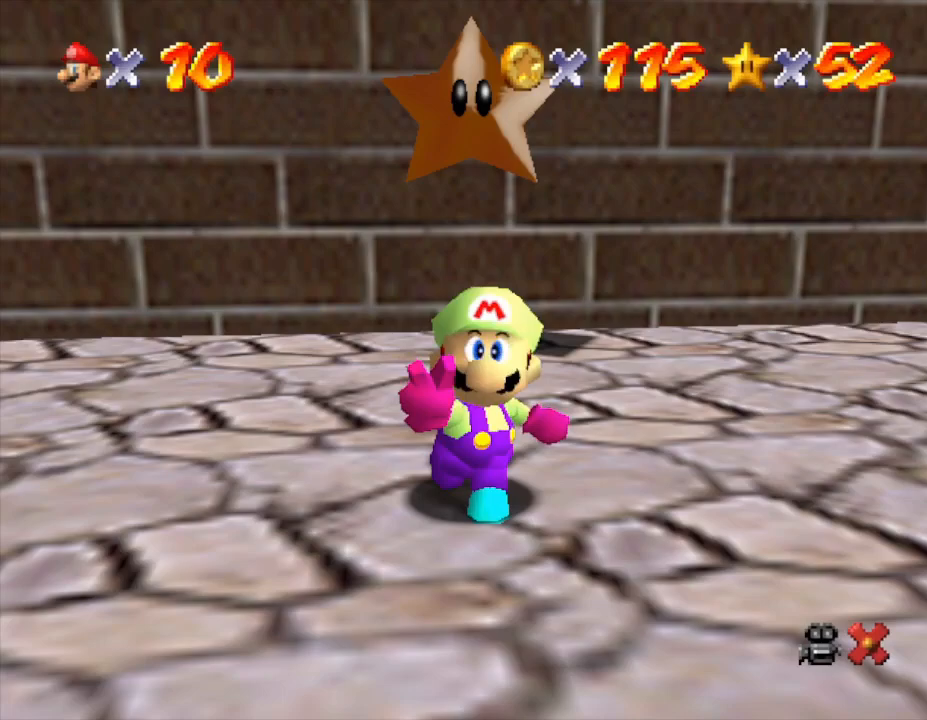
{"buttons": [], "left_stick": "center", "events": []}
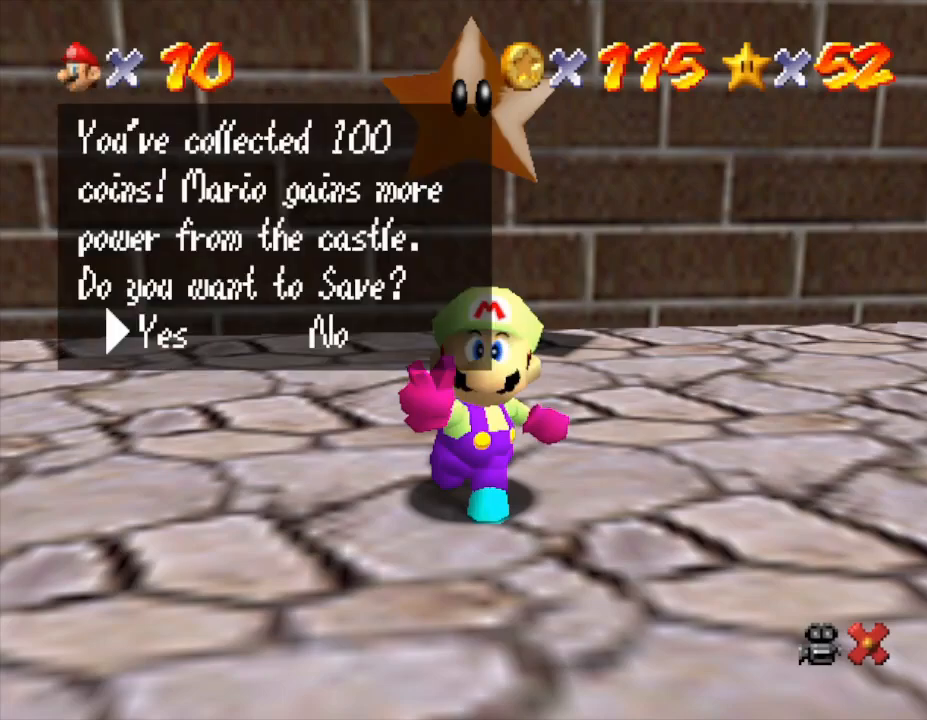
{"buttons": [], "left_stick": "center", "events": [[217, "A", "down"], [283, "A", "up"]]}
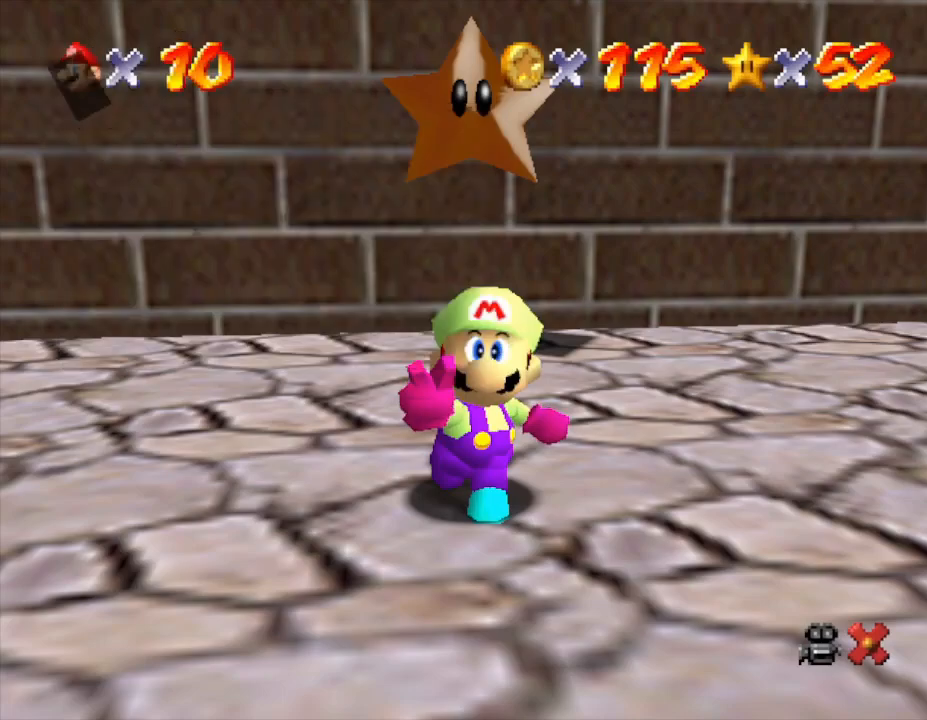
{"buttons": [], "left_stick": "center", "events": []}
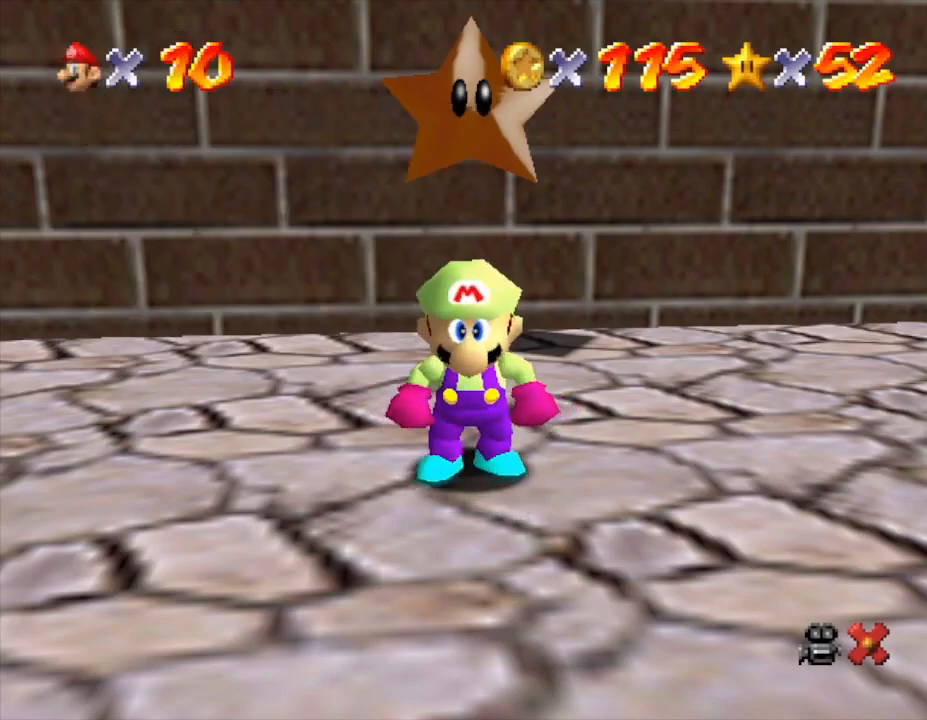
{"buttons": ["START"], "left_stick": "center", "events": [[17, "START", "down"], [233, "START", "up"], [350, "START", "down"]]}
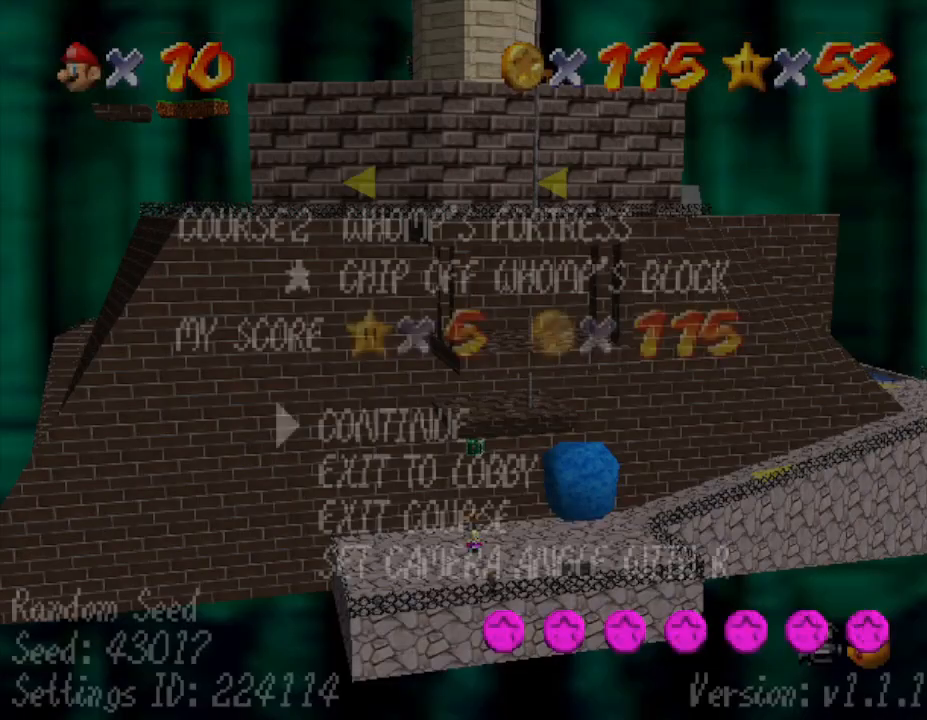
{"buttons": [], "left_stick": "center", "events": [[50, "START", "up"]]}
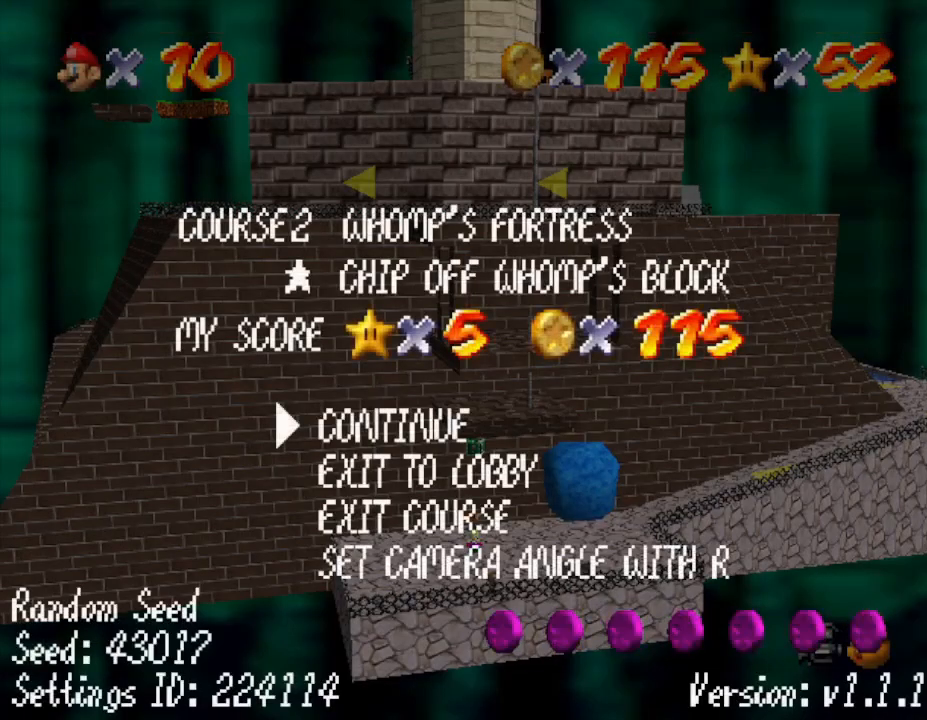
{"buttons": [], "left_stick": "center", "events": []}
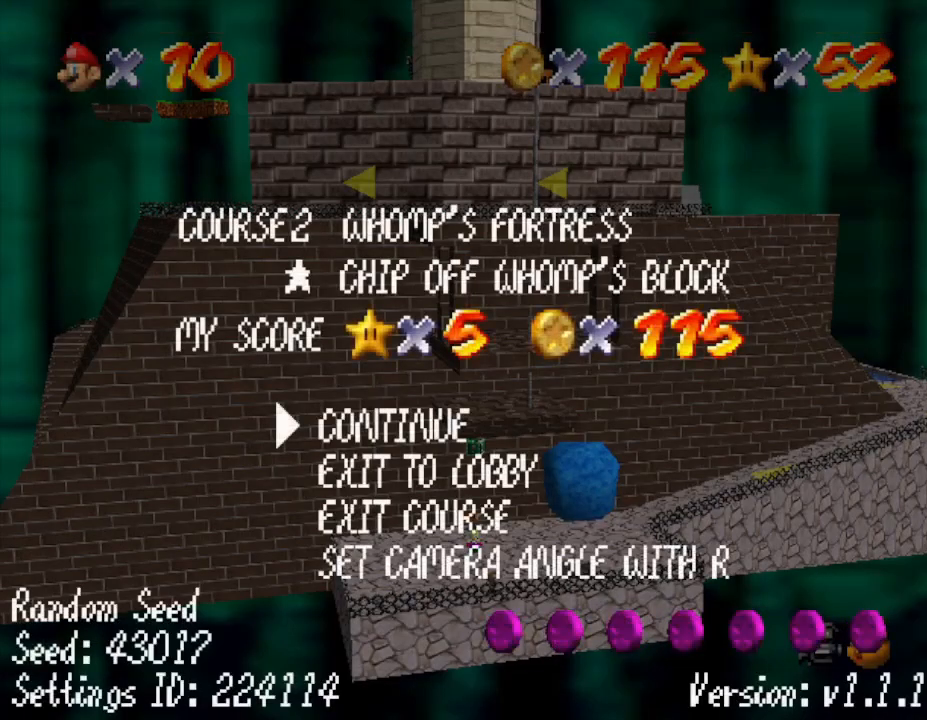
{"buttons": [], "left_stick": "center", "events": []}
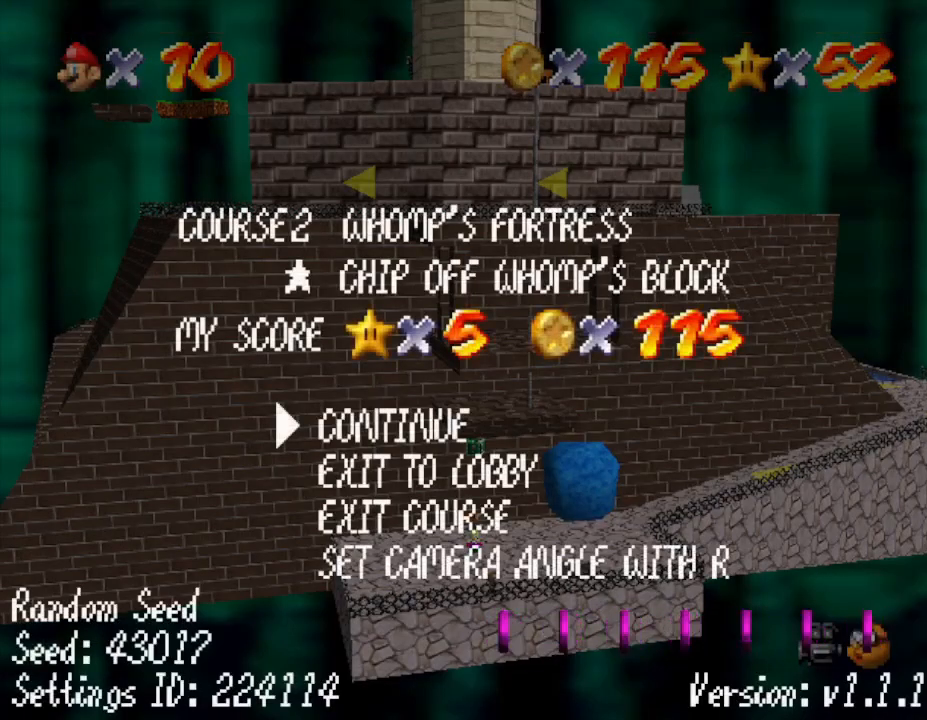
{"buttons": [], "left_stick": "center", "events": []}
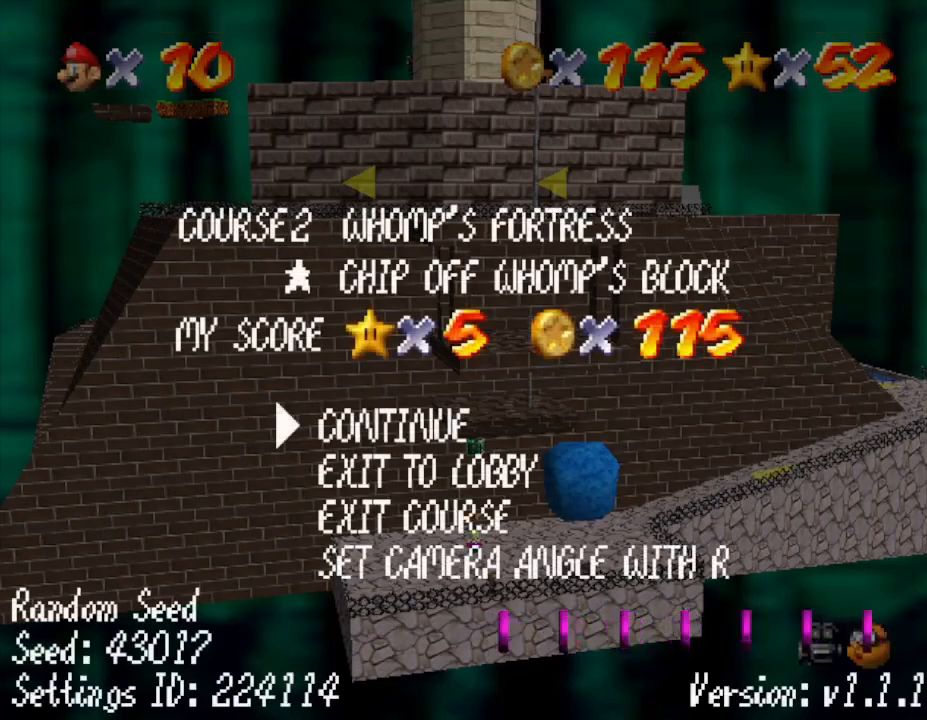
{"buttons": [], "left_stick": "center", "events": []}
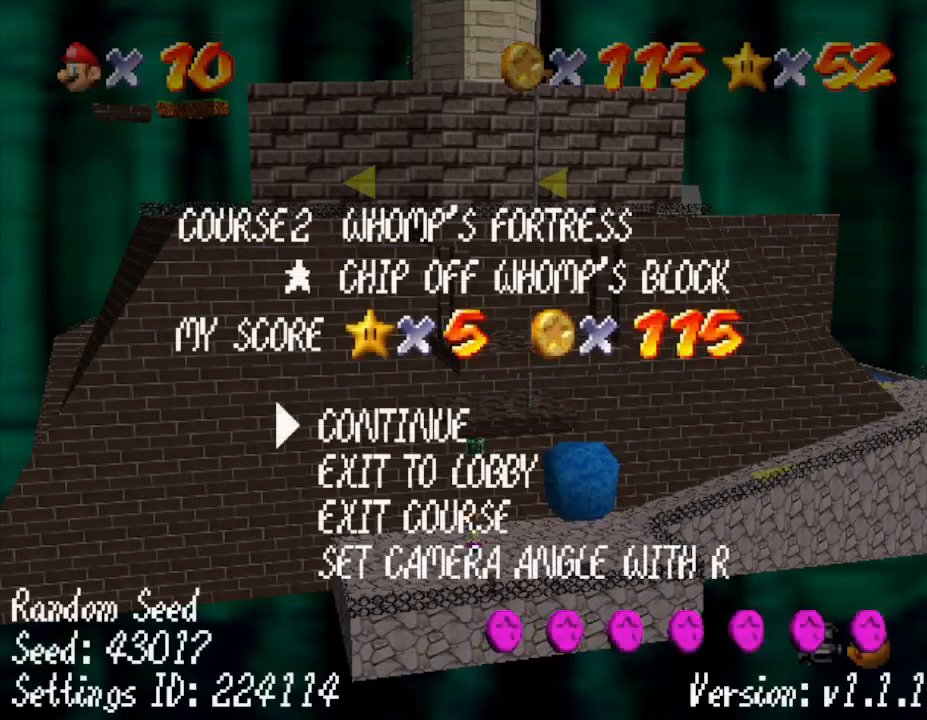
{"buttons": [], "left_stick": "center", "events": []}
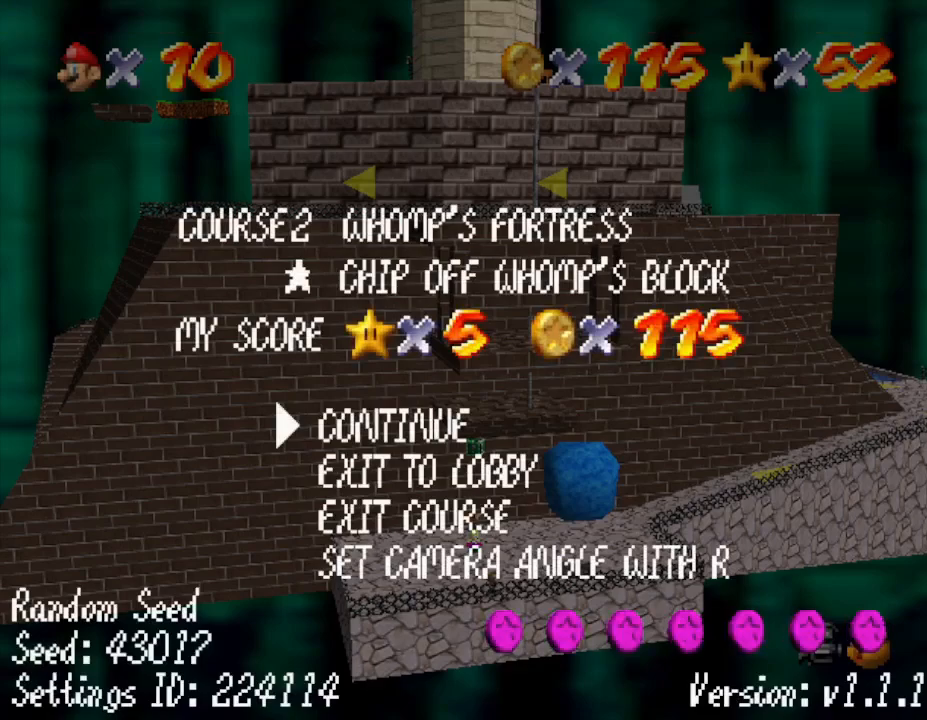
{"buttons": [], "left_stick": "center", "events": []}
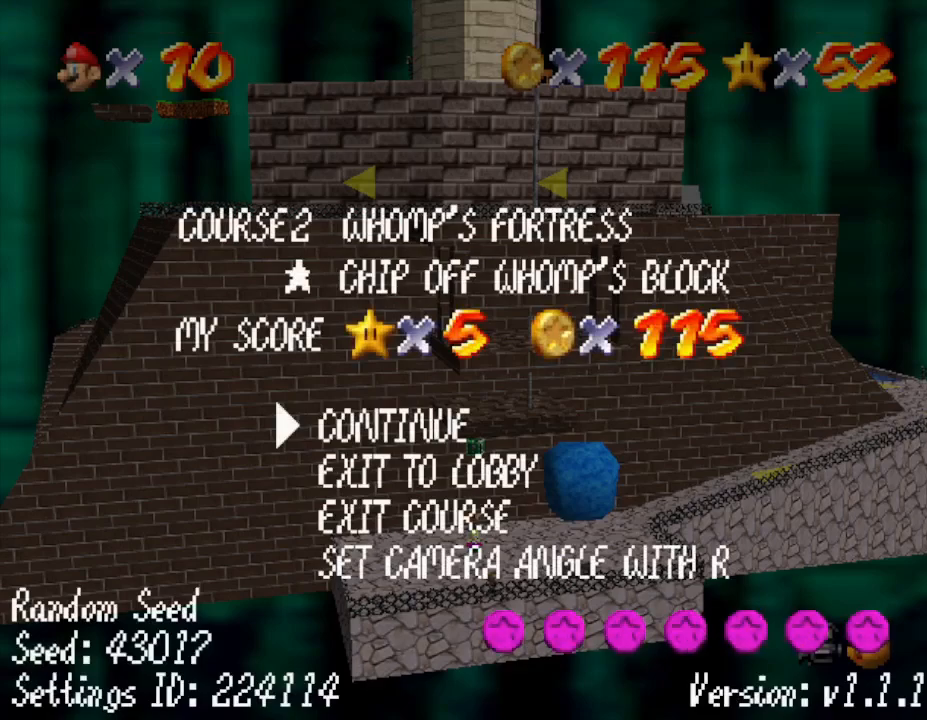
{"buttons": [], "left_stick": "center", "events": []}
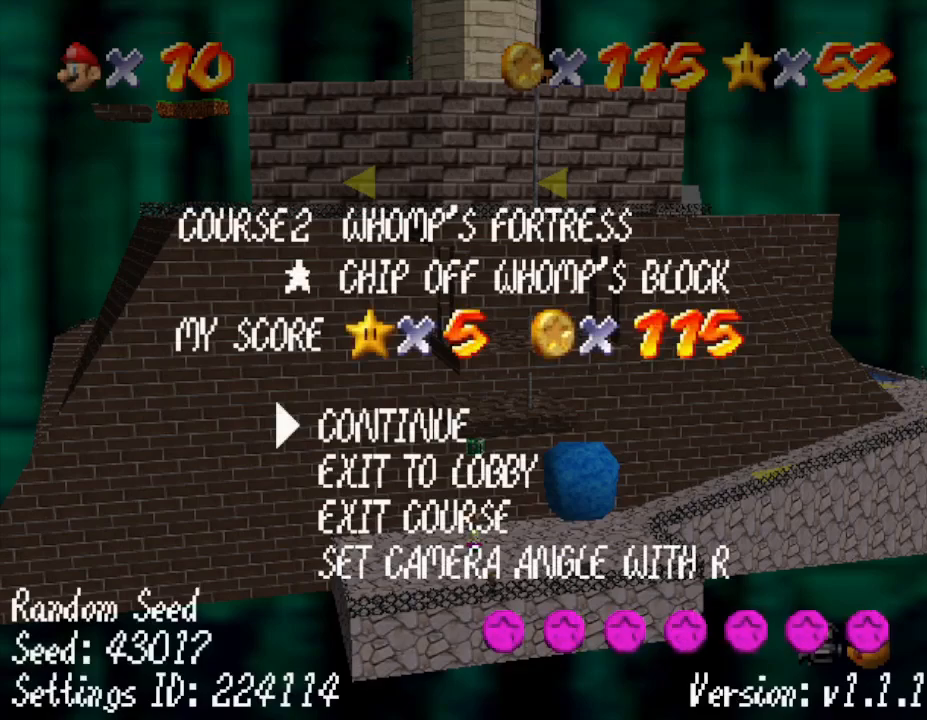
{"buttons": ["START"], "left_stick": "center", "events": [[500, "START", "down"]]}
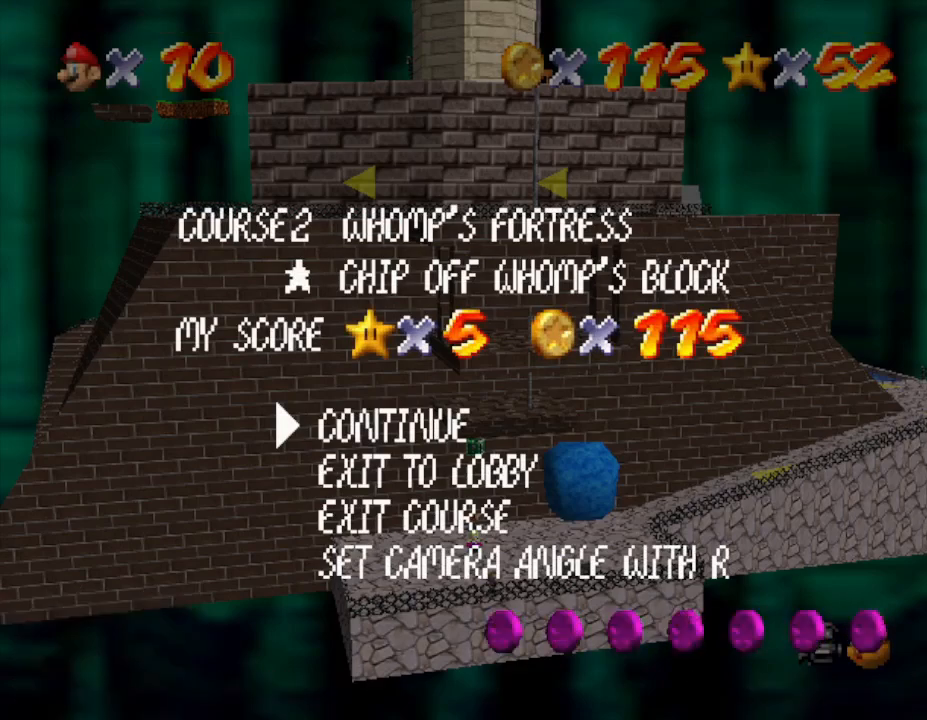
{"buttons": [], "left_stick": "up-left", "events": [[150, "START", "up"], [500, "left_stick", "up-left"]]}
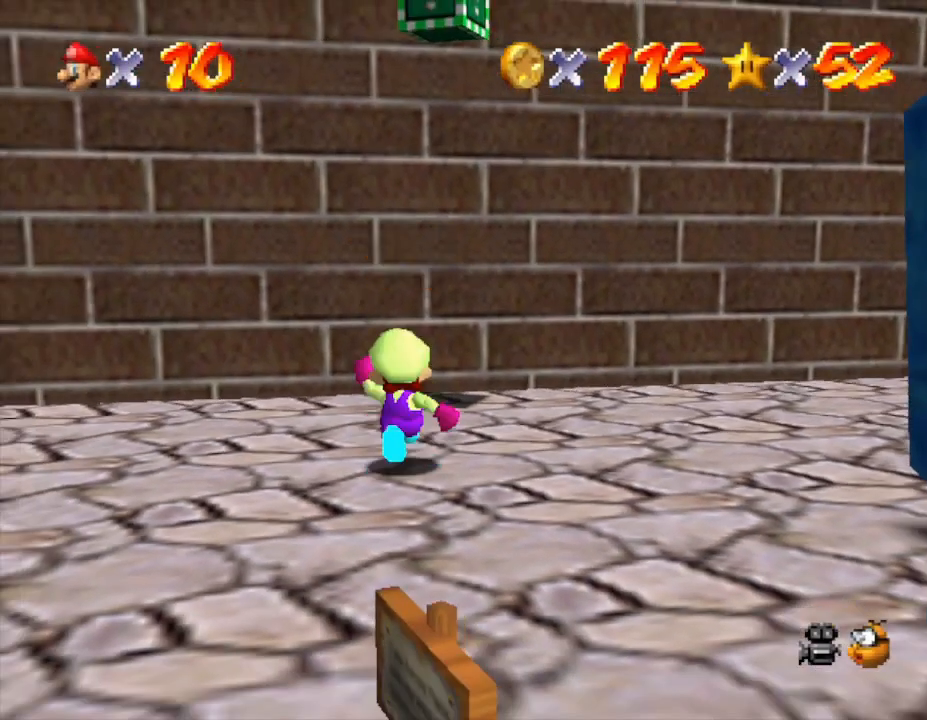
{"buttons": [], "left_stick": "up", "events": [[50, "left_stick", "up"]]}
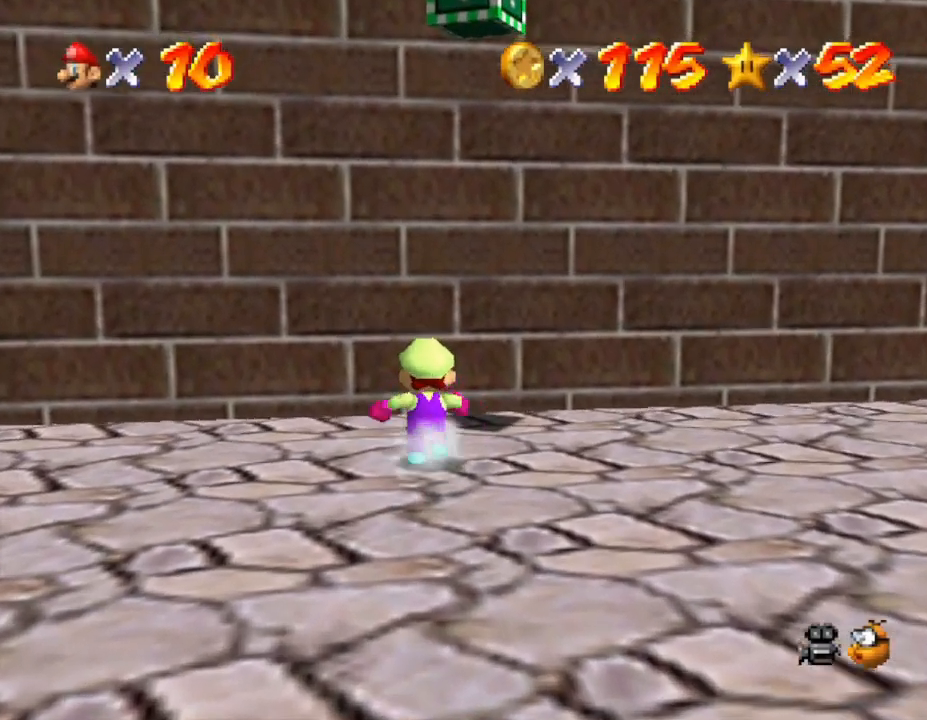
{"buttons": [], "left_stick": "down-left", "events": [[267, "left_stick", "up-left"], [500, "left_stick", "down-left"]]}
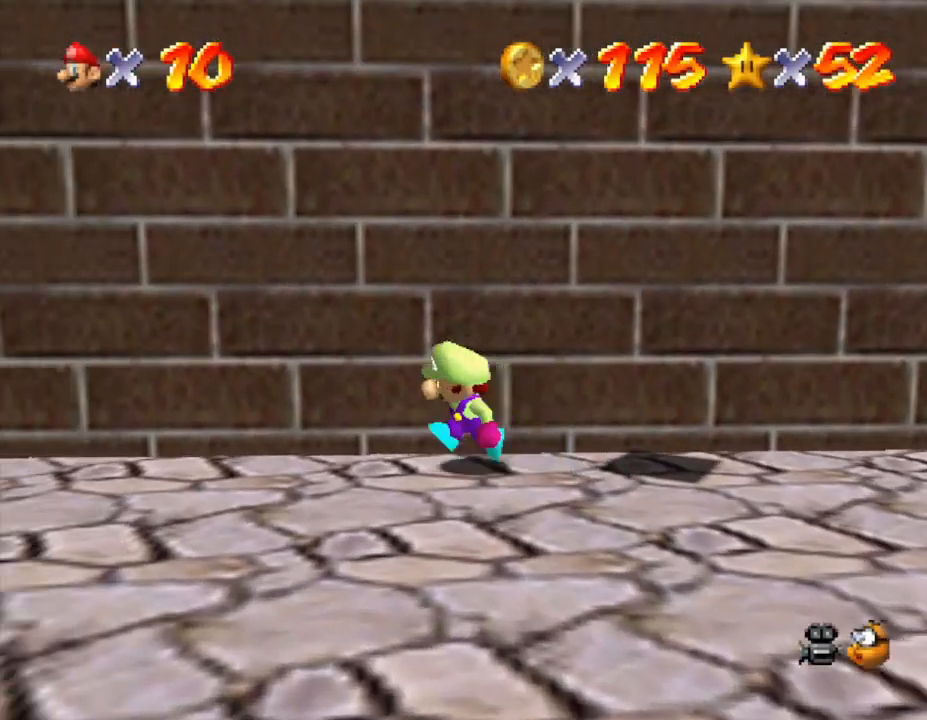
{"buttons": ["A"], "left_stick": "up", "events": [[67, "left_stick", "down"], [400, "left_stick", "up"], [467, "A", "down"]]}
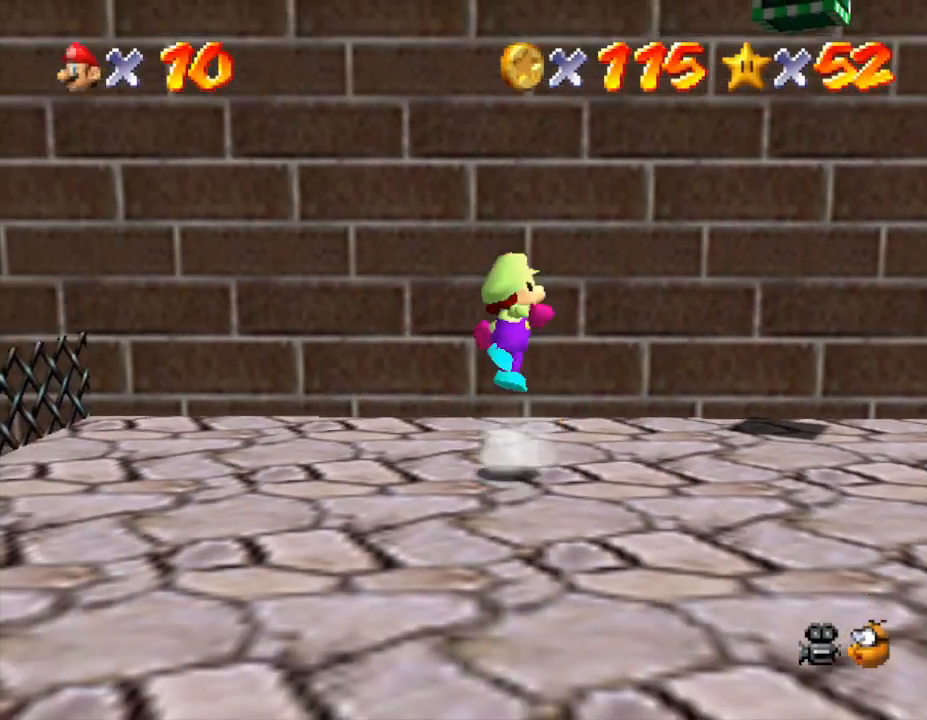
{"buttons": ["A"], "left_stick": "up-right", "events": [[300, "A", "up"], [367, "left_stick", "up-right"], [500, "A", "down"]]}
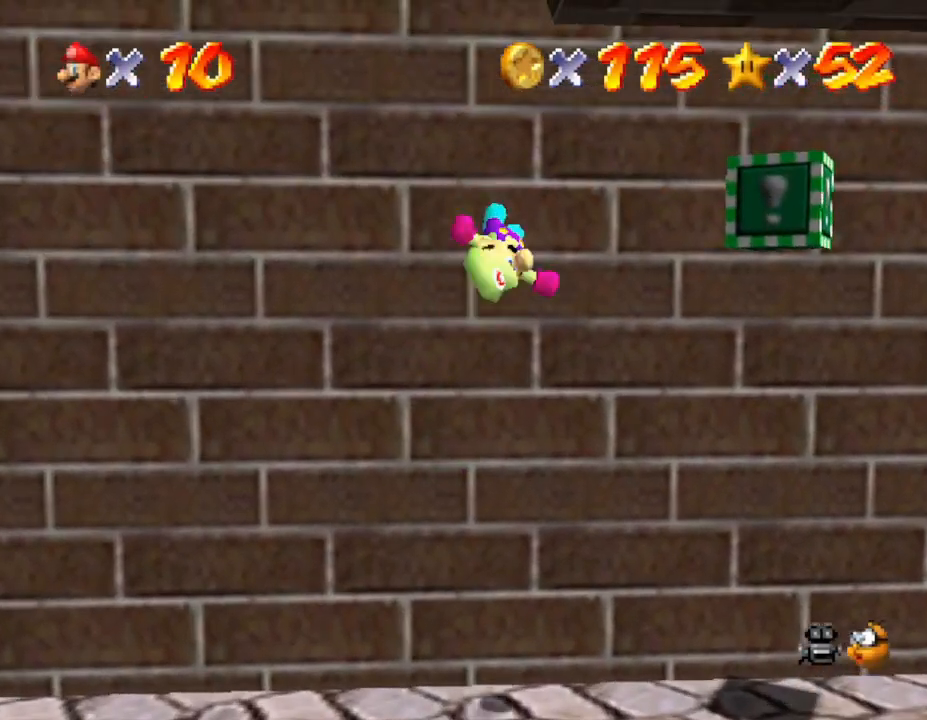
{"buttons": [], "left_stick": "up-left", "events": [[333, "A", "up"], [333, "left_stick", "up-left"]]}
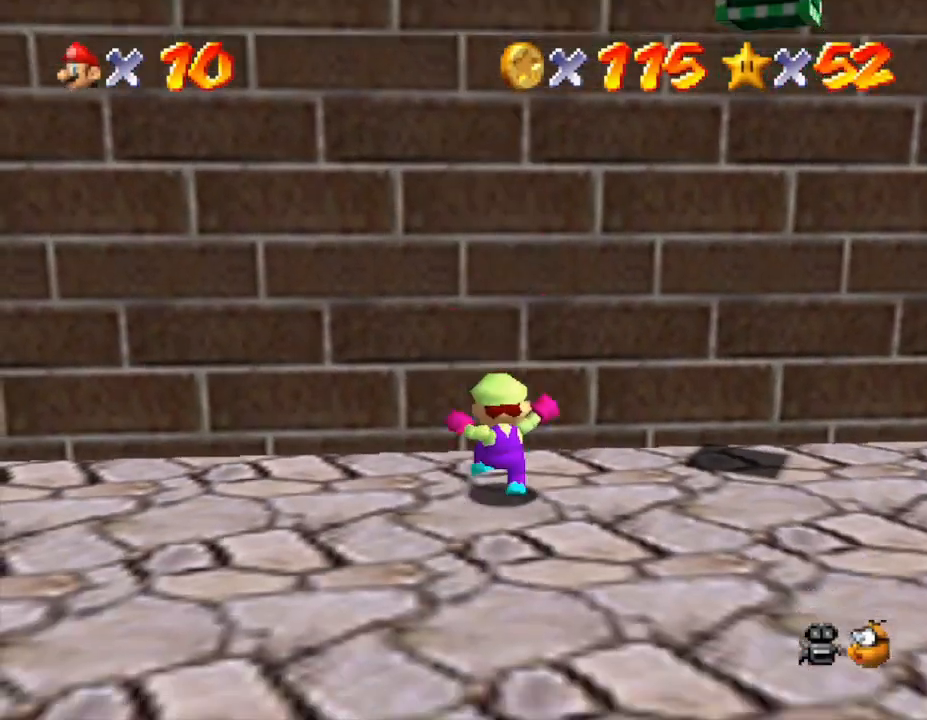
{"buttons": [], "left_stick": "up", "events": [[17, "left_stick", "up"], [200, "left_stick", "up-left"], [483, "left_stick", "up"]]}
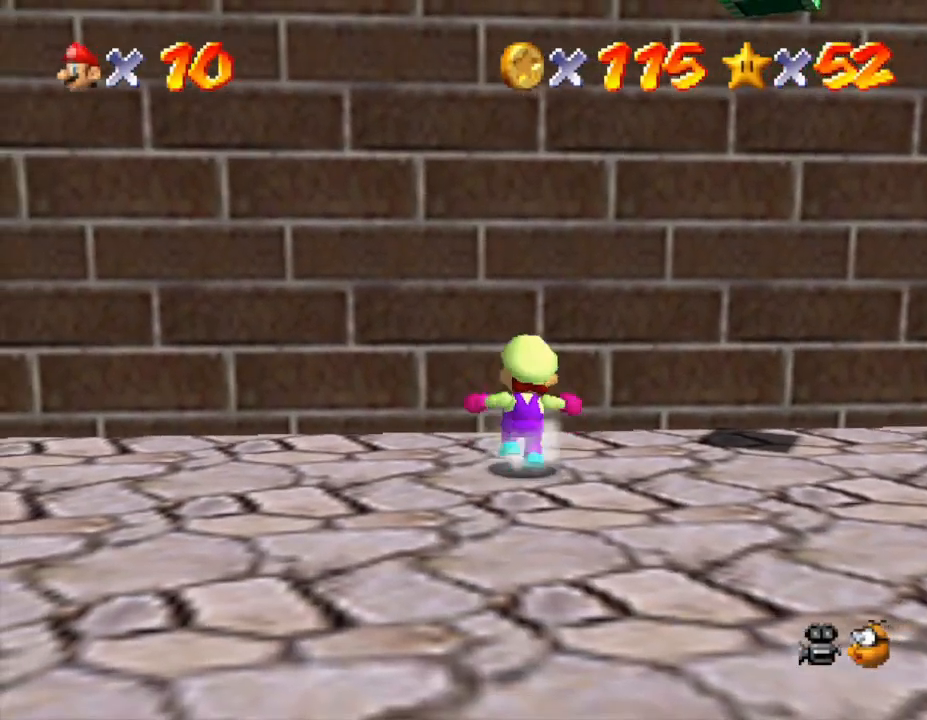
{"buttons": [], "left_stick": "up-left", "events": [[100, "left_stick", "up-left"]]}
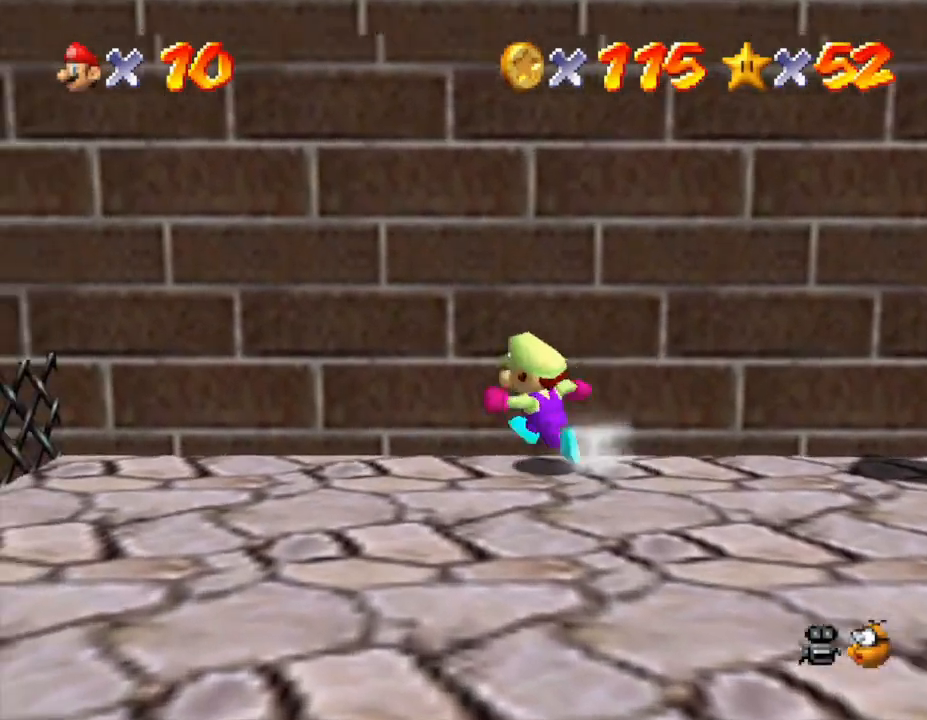
{"buttons": [], "left_stick": "up", "events": [[100, "left_stick", "down"], [500, "left_stick", "up"]]}
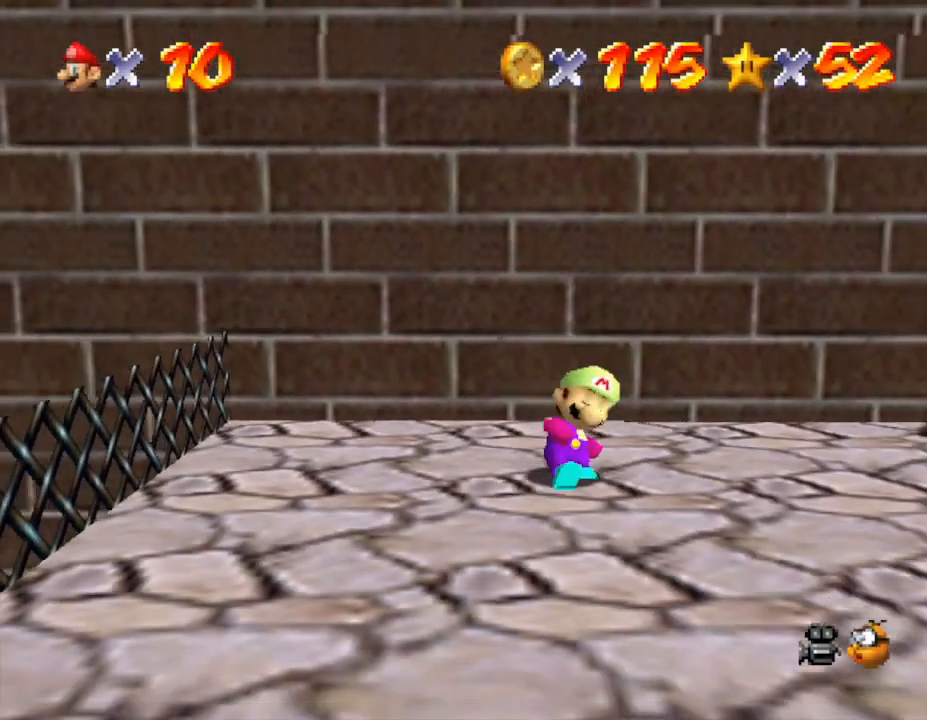
{"buttons": [], "left_stick": "up", "events": [[133, "A", "down"], [467, "A", "up"]]}
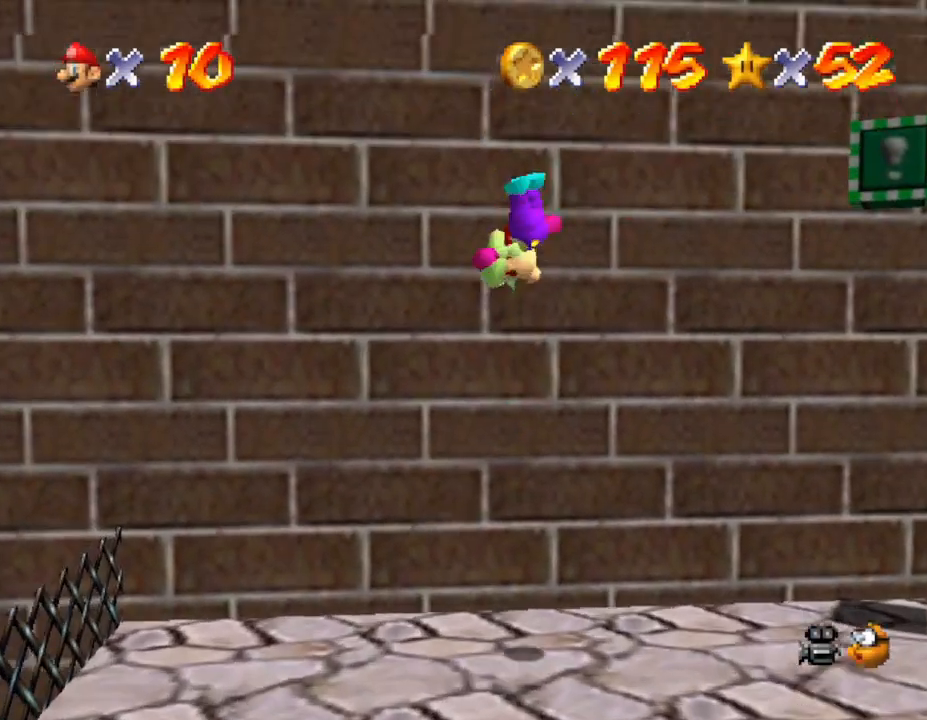
{"buttons": ["A"], "left_stick": "right", "events": [[250, "A", "down"], [250, "left_stick", "up-right"], [467, "left_stick", "right"]]}
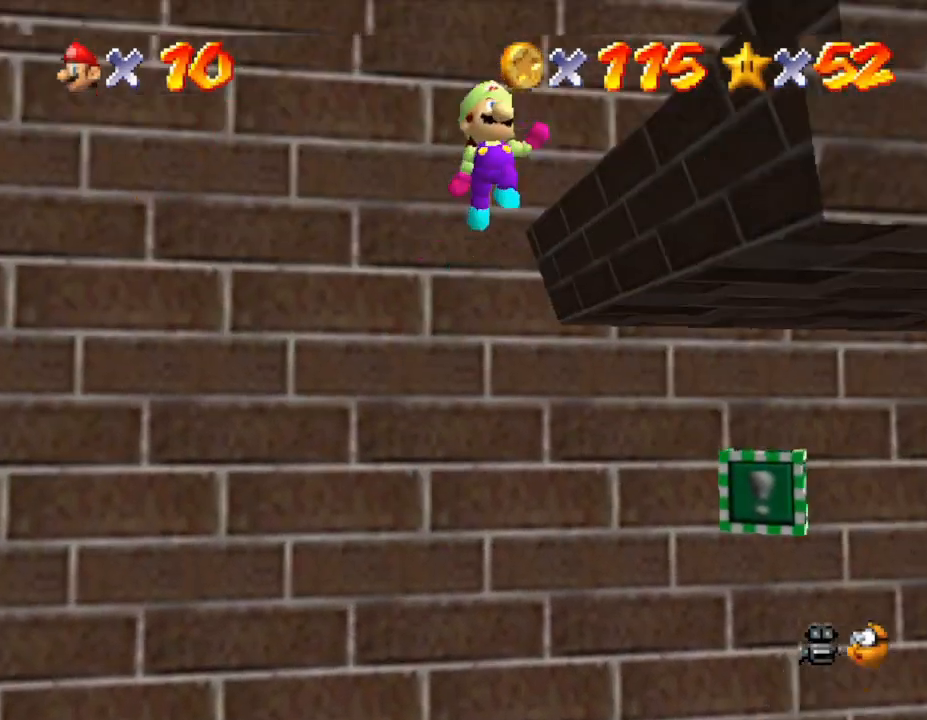
{"buttons": [], "left_stick": "up-right", "events": [[150, "left_stick", "up-right"], [333, "A", "up"]]}
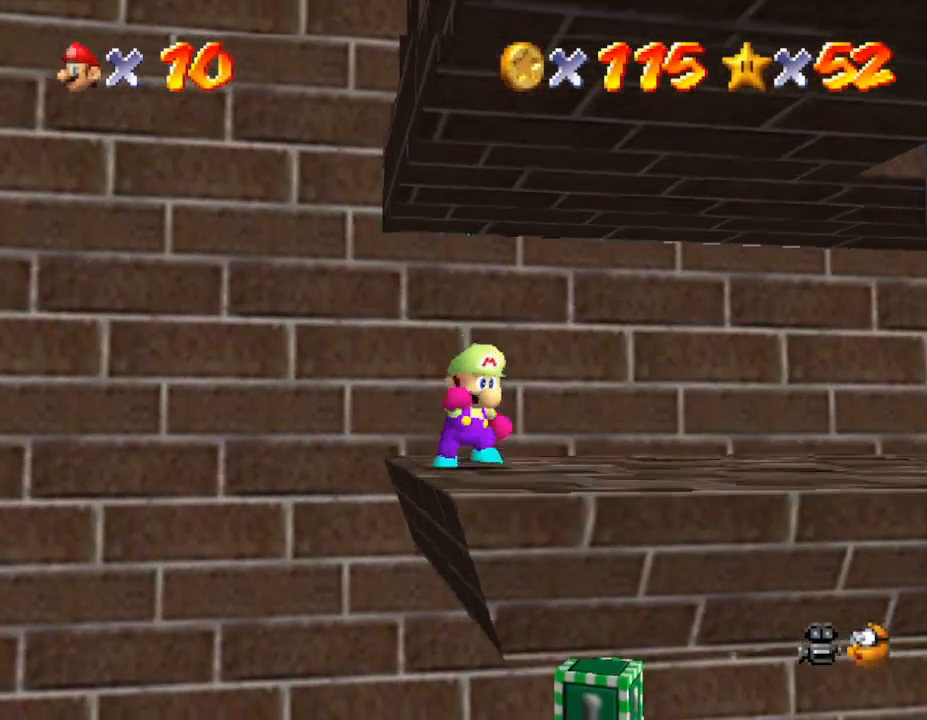
{"buttons": [], "left_stick": "right", "events": [[67, "left_stick", "right"]]}
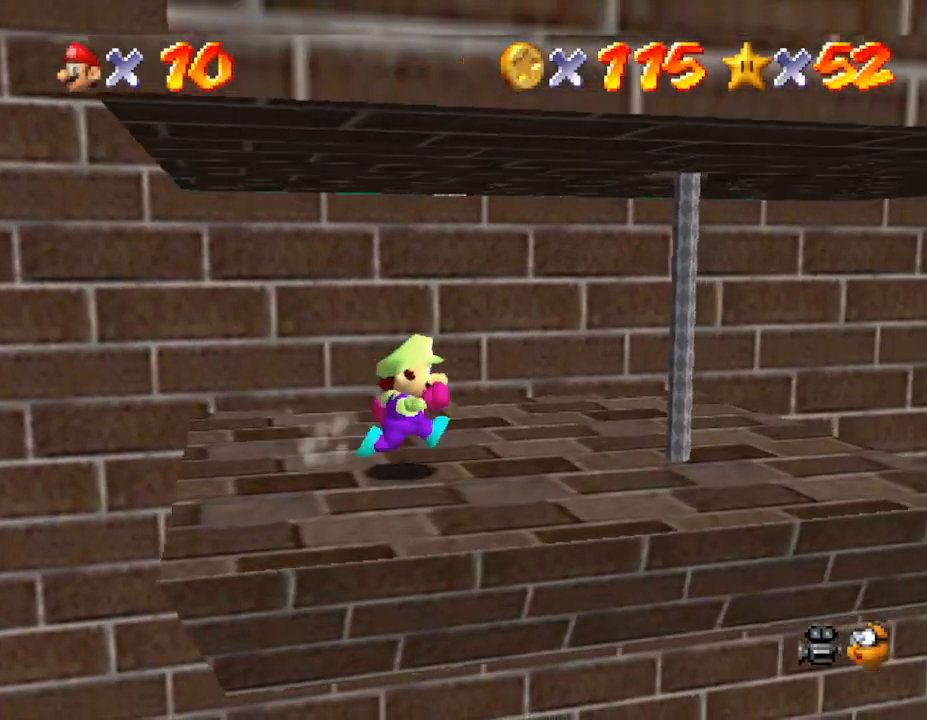
{"buttons": [], "left_stick": "right", "events": [[250, "A", "down"], [367, "A", "up"]]}